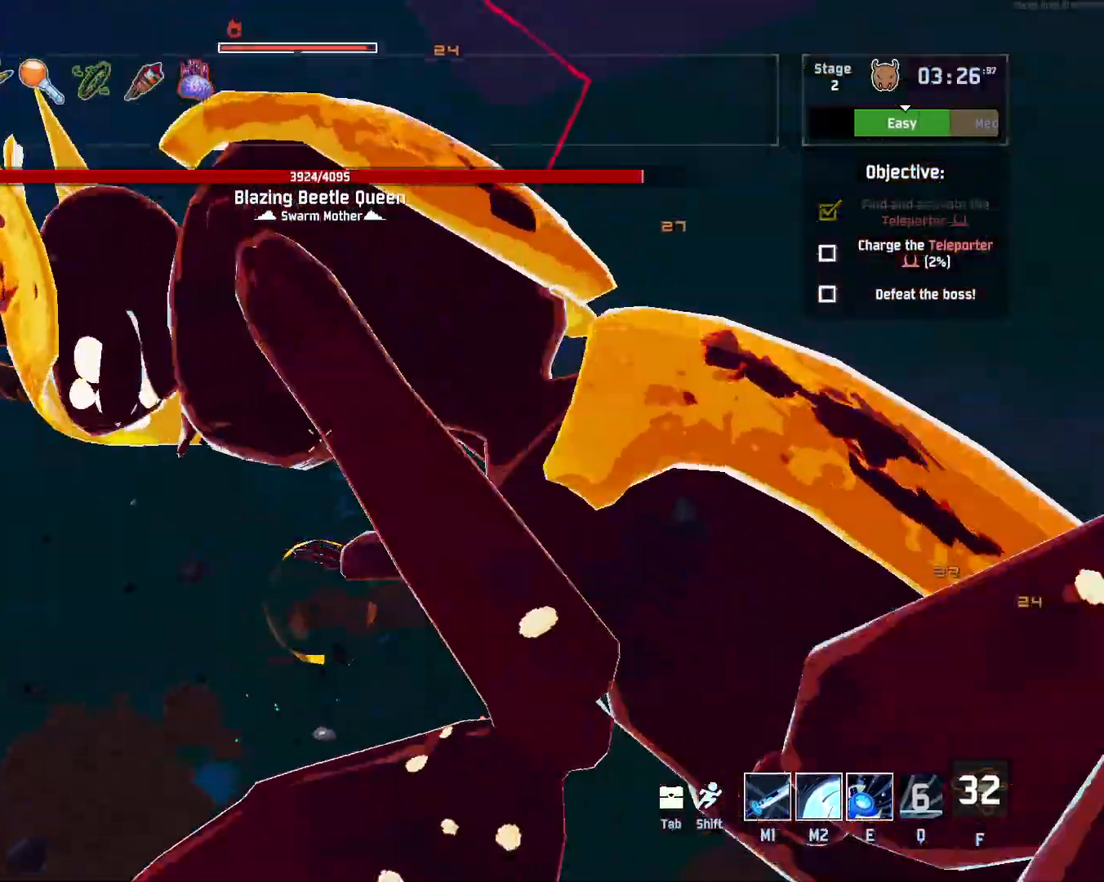
Gameplay with keyboard and mouse; each line is a JSON object with the keys and mouse buttons held at the frame after it. "events" lists presses ("down") and releases ("up") of "a", "ctrl", "d", "e", "q", "r", "s", "shift", "space", "w", "mouse_left", "mouse_wheel", "mouse_right", "mouse_mb4" and "mouse_mb5" between this image and that frame as [ms after this image, input, new state], when the widget could be followed in between. "mouse_left", "mouse_wheel", "mouse_right", "mouse_mb4", "mouse_mb5" = the "left", "wheel", "right", "mb4", "mb5" buttons of the "mouse" list. No other keys are recorded. "wheel" means that the mouse wheel is clicked or scrolled. Mouse movement is not recorded.
{"keys": ["a", "w"], "mouse": ["left"], "events": [[17, "space", "down"], [50, "shift", "down"], [150, "mouse_right", "down"], [200, "shift", "up"], [250, "mouse_right", "up"], [283, "mouse_right", "down"], [300, "d", "up"], [350, "a", "down"], [367, "mouse_right", "up"], [417, "mouse_right", "down"], [467, "mouse_right", "up"], [467, "space", "up"]]}
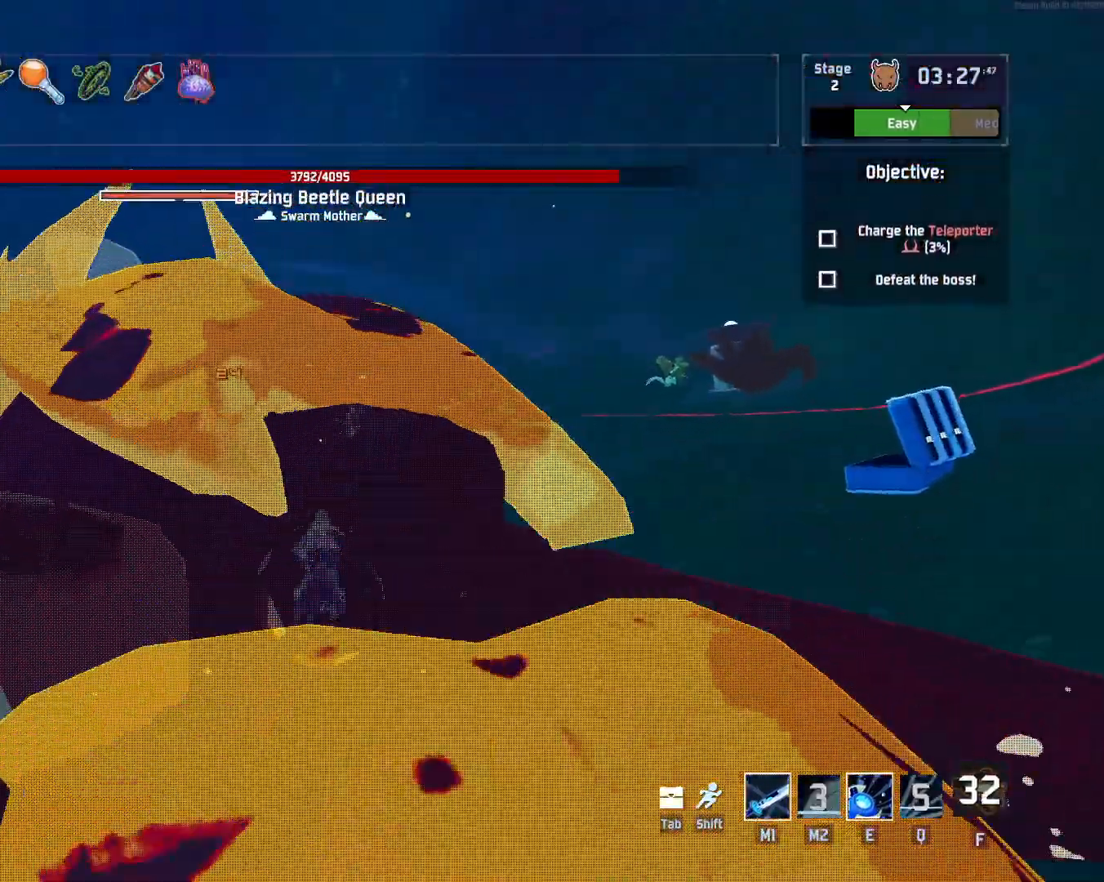
{"keys": ["a", "w"], "mouse": ["left"], "events": [[33, "mouse_right", "down"], [100, "mouse_right", "up"], [150, "mouse_right", "down"], [250, "mouse_right", "up"], [300, "shift", "down"], [467, "shift", "up"]]}
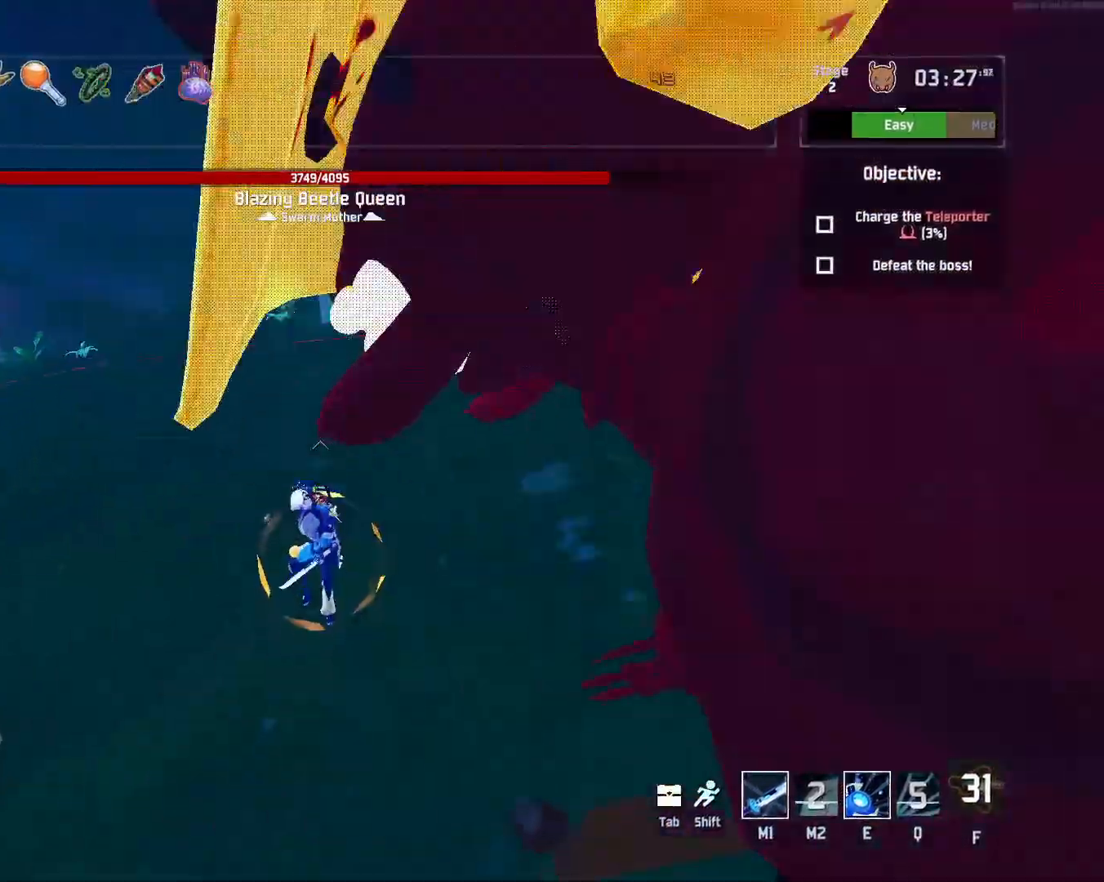
{"keys": ["a", "w"], "mouse": ["left"], "events": []}
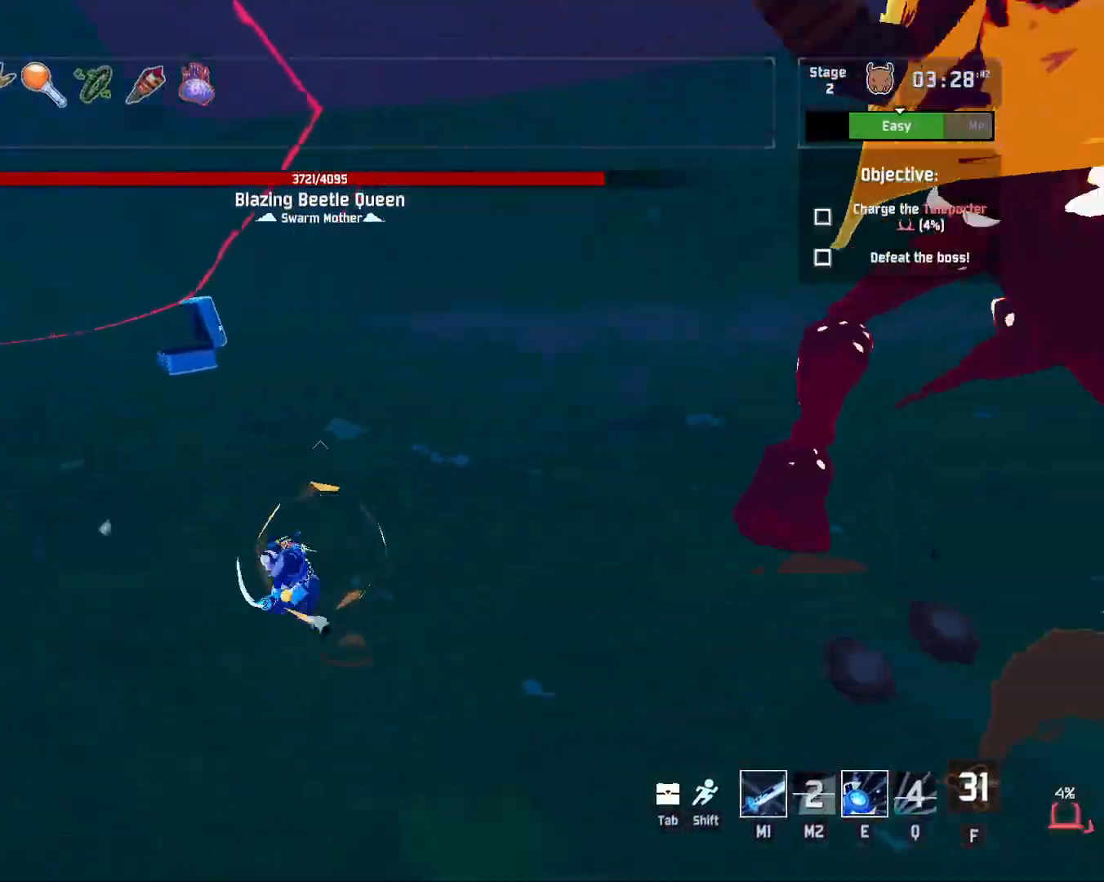
{"keys": ["a", "w"], "mouse": [], "events": [[83, "mouse_left", "up"], [217, "space", "down"], [400, "space", "up"]]}
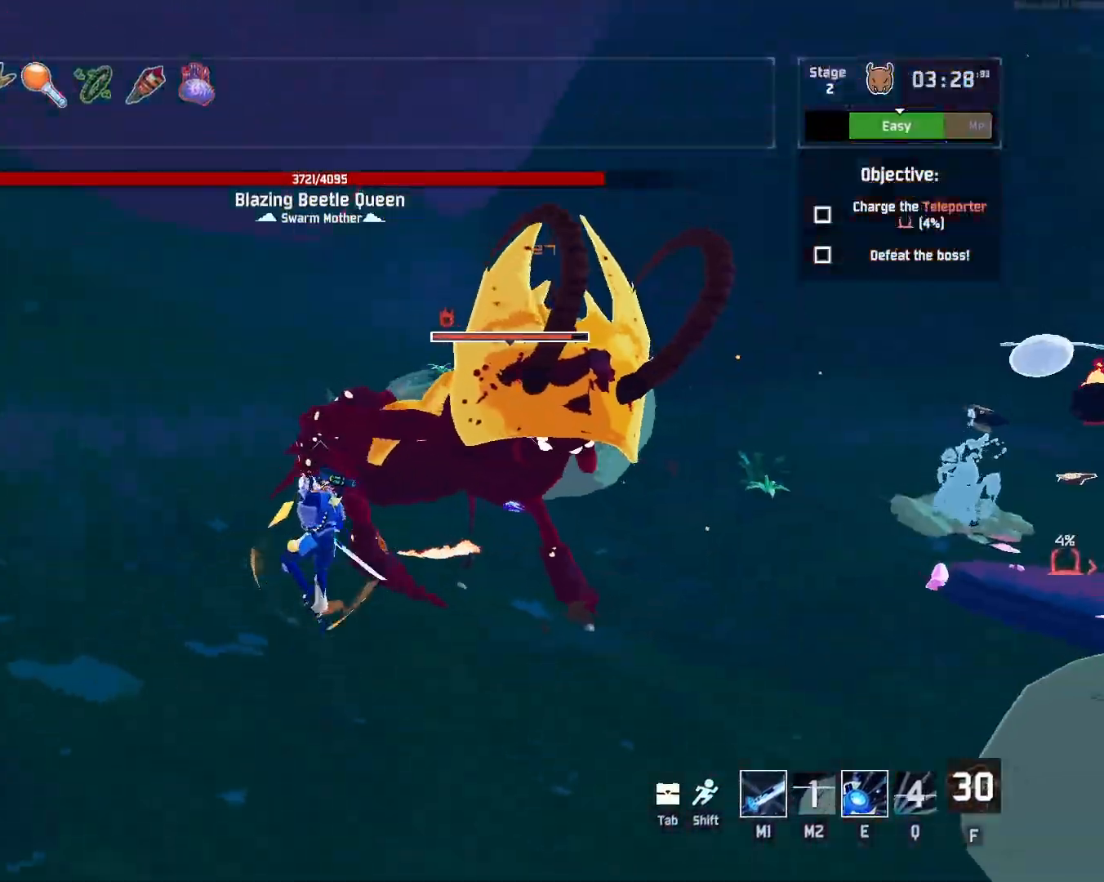
{"keys": ["w"], "mouse": ["left"], "events": [[17, "mouse_left", "down"], [150, "a", "up"]]}
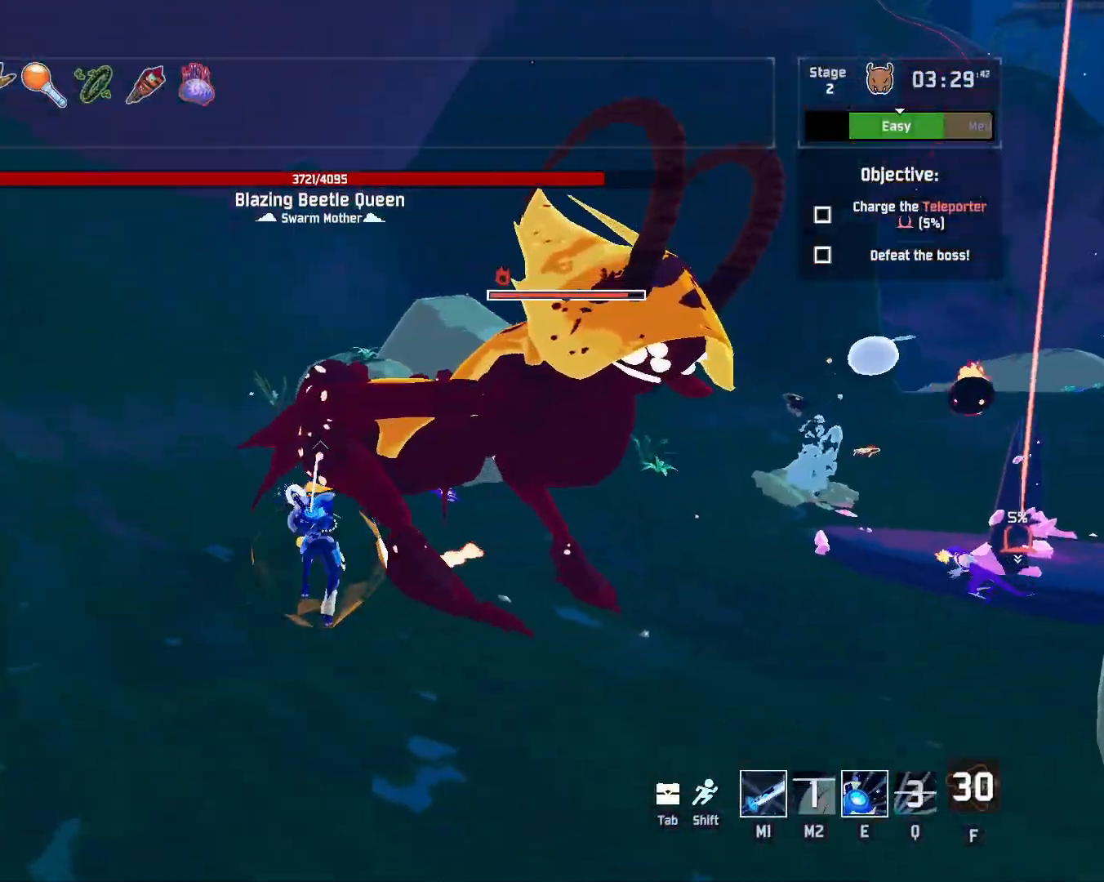
{"keys": ["a", "w"], "mouse": ["left"], "events": [[133, "a", "down"], [250, "space", "down"], [267, "mouse_right", "down"], [333, "mouse_right", "up"], [400, "mouse_right", "down"], [433, "space", "up"], [467, "mouse_right", "up"]]}
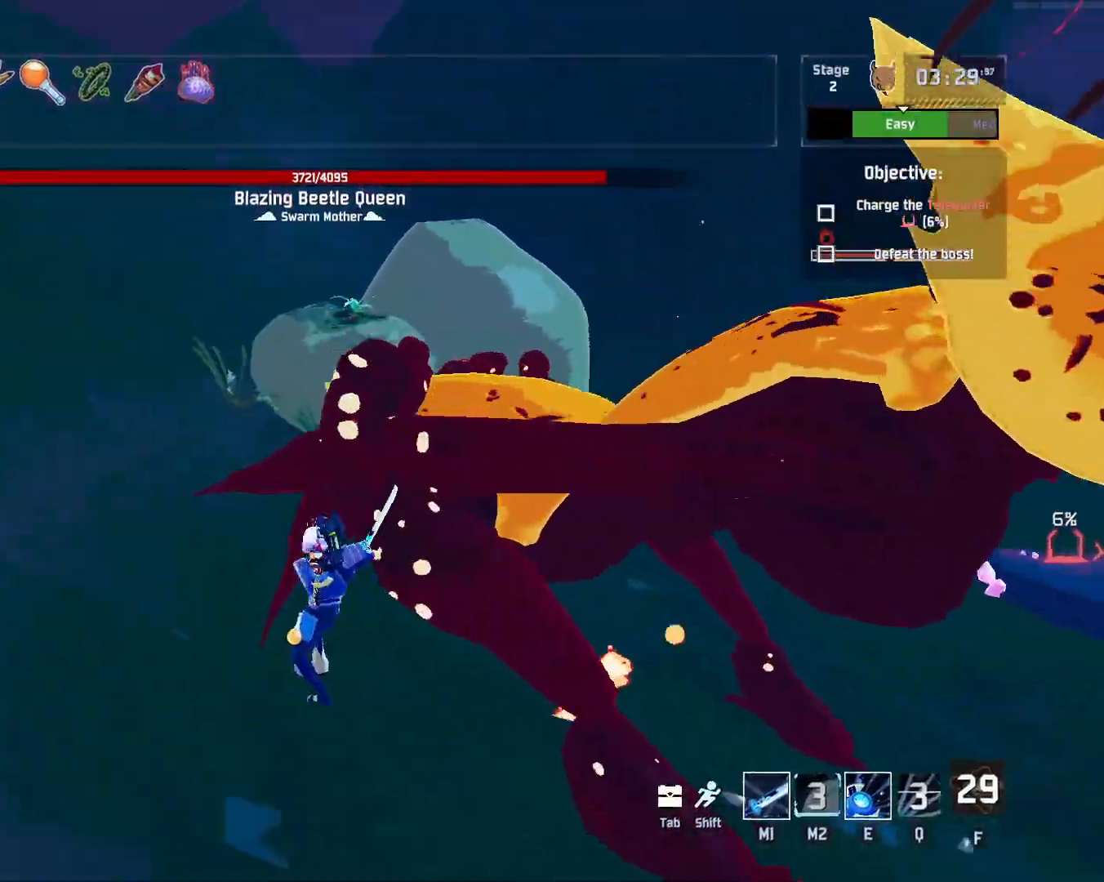
{"keys": ["a", "shift", "w"], "mouse": ["left"]}
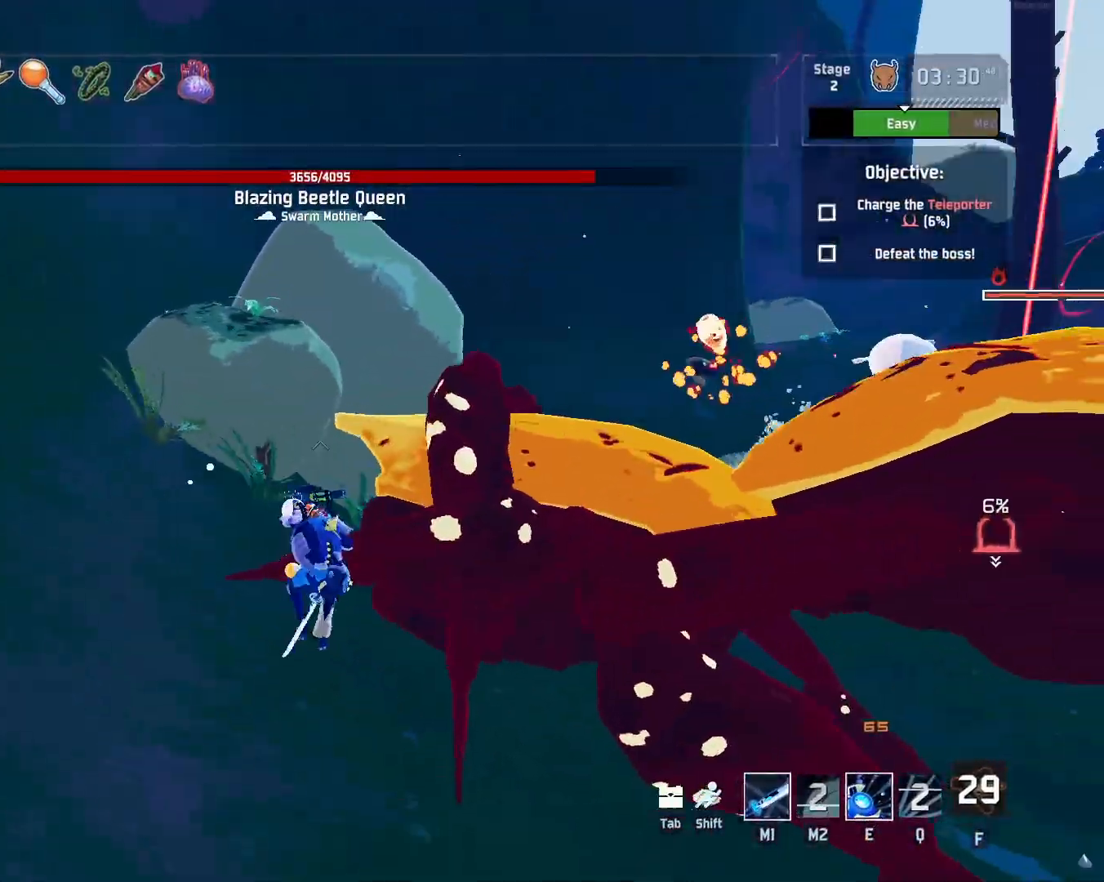
{"keys": ["e", "w"], "mouse": [], "events": [[50, "shift", "up"], [267, "space", "down"], [283, "mouse_left", "up"], [300, "a", "up"], [350, "e", "down"], [467, "space", "up"]]}
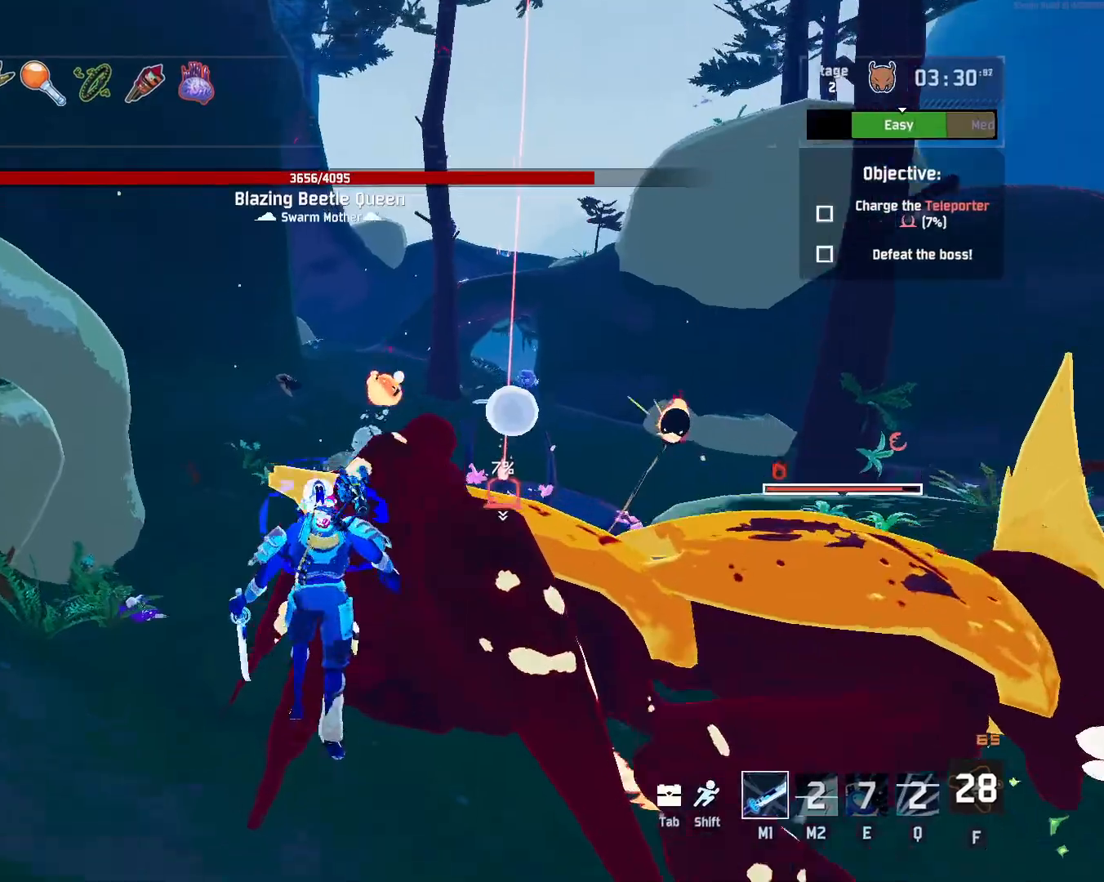
{"keys": ["e", "w"], "mouse": [], "events": [[333, "e", "up"], [417, "e", "down"]]}
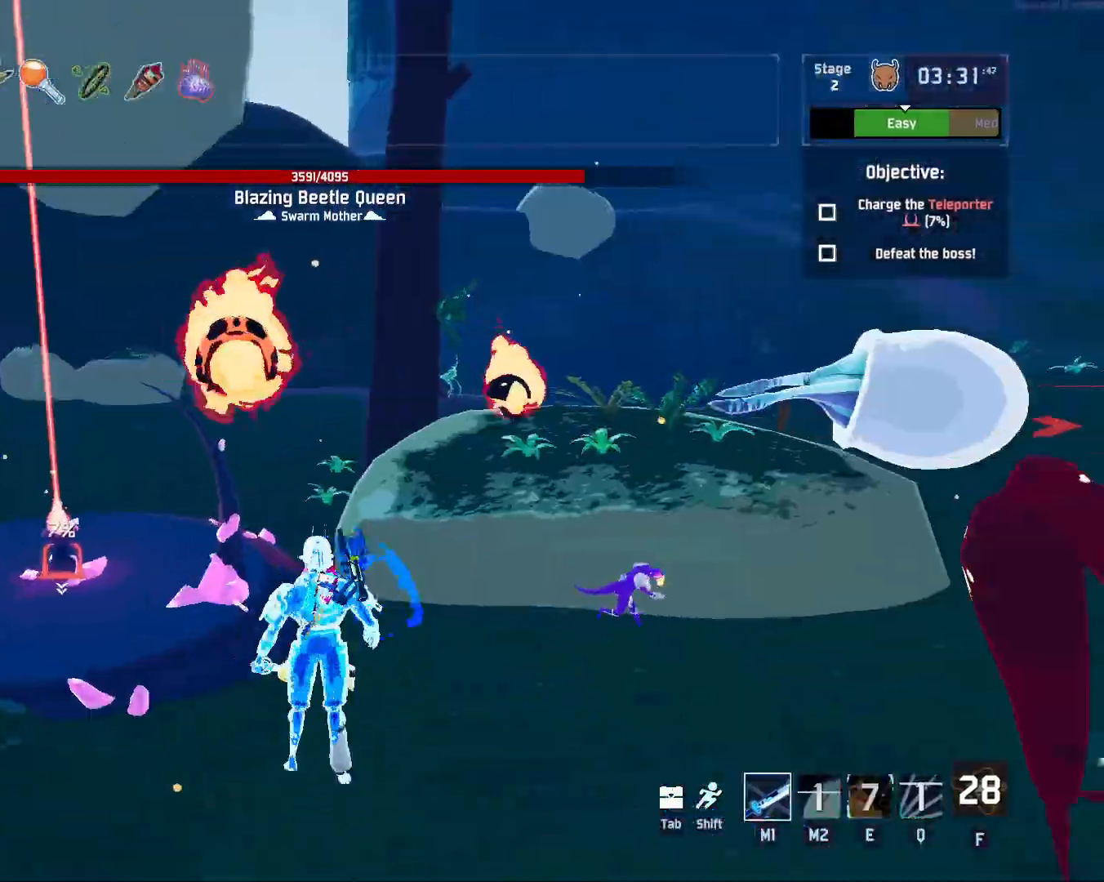
{"keys": ["w"], "mouse": [], "events": [[483, "e", "up"]]}
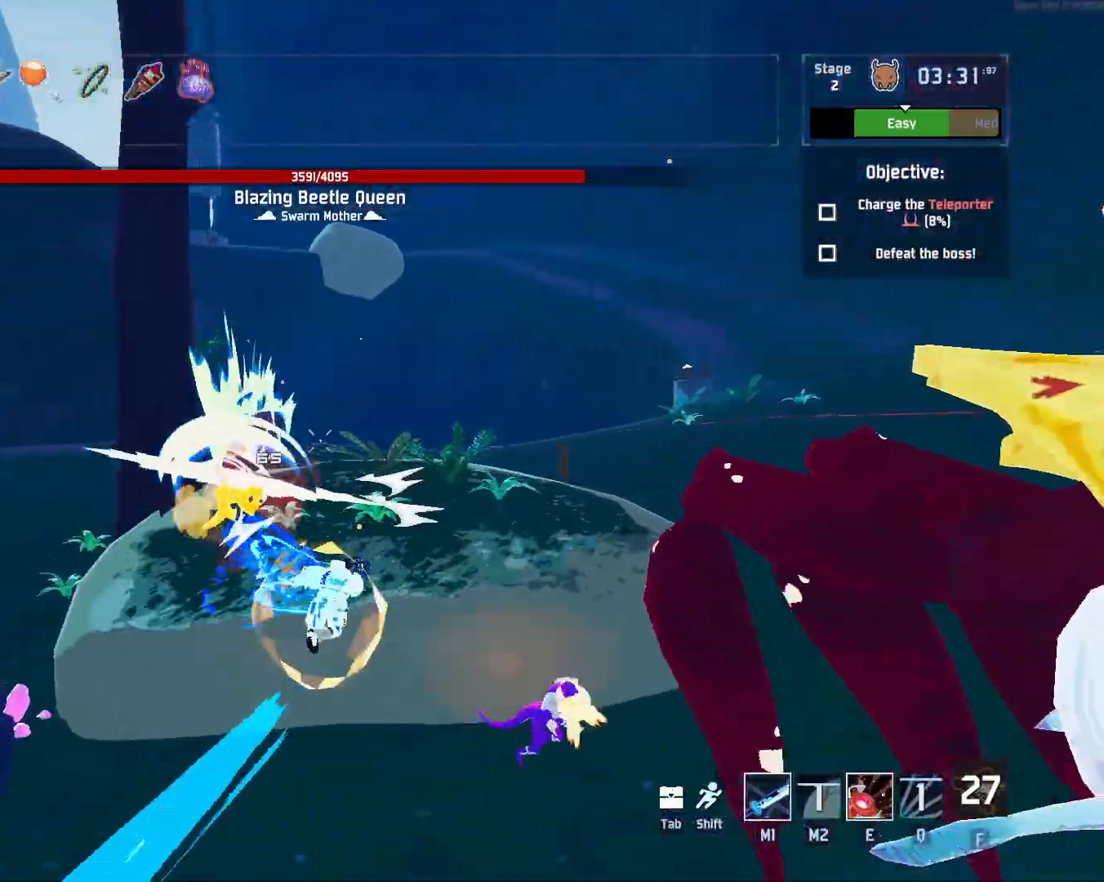
{"keys": ["w"], "mouse": [], "events": [[67, "space", "down"], [117, "shift", "down"], [317, "shift", "up"], [433, "space", "up"]]}
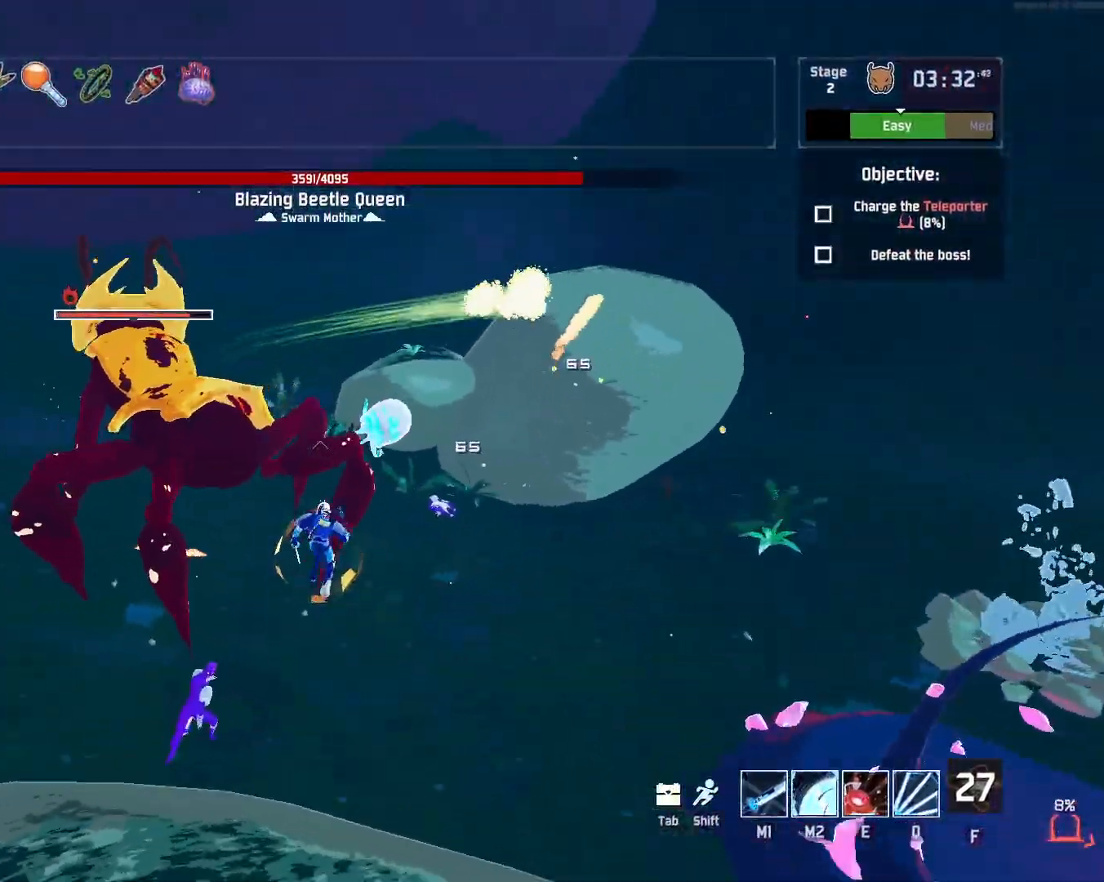
{"keys": ["e", "w"], "mouse": ["left"], "events": [[50, "e", "down"], [467, "mouse_left", "down"]]}
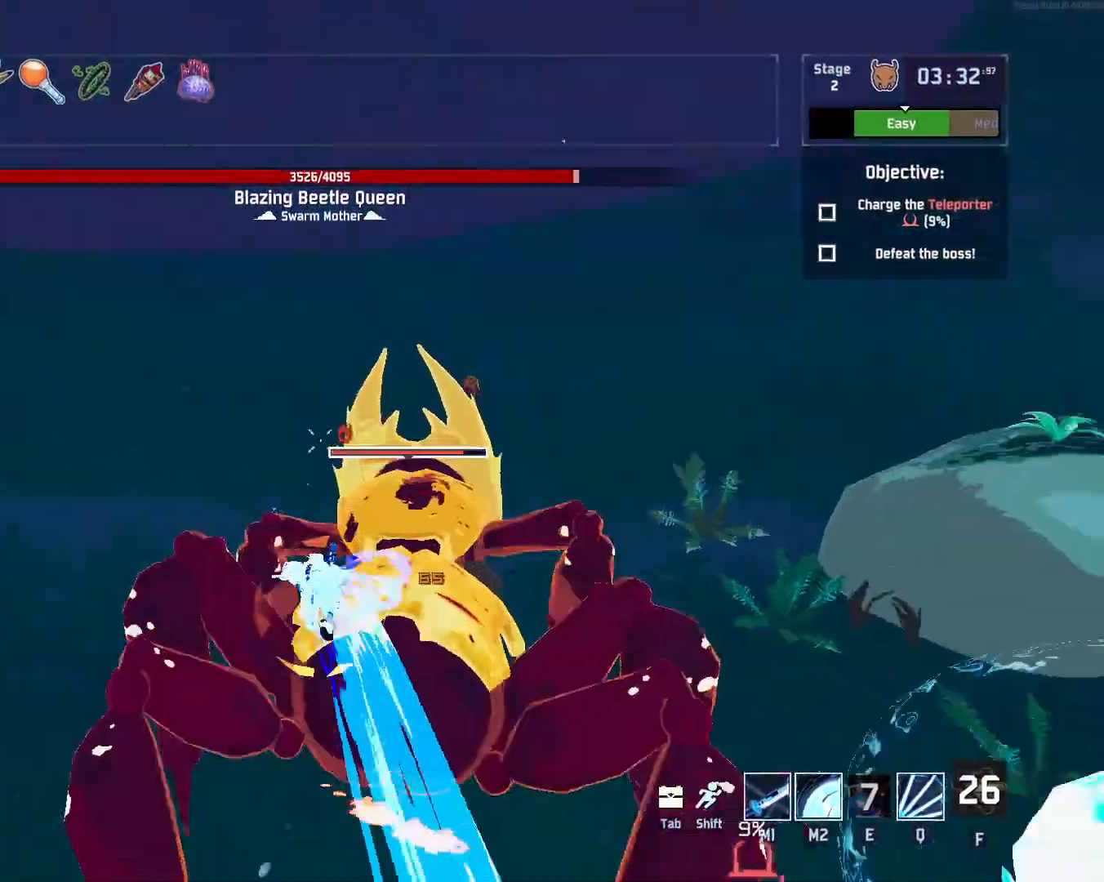
{"keys": ["d", "w"], "mouse": ["left"]}
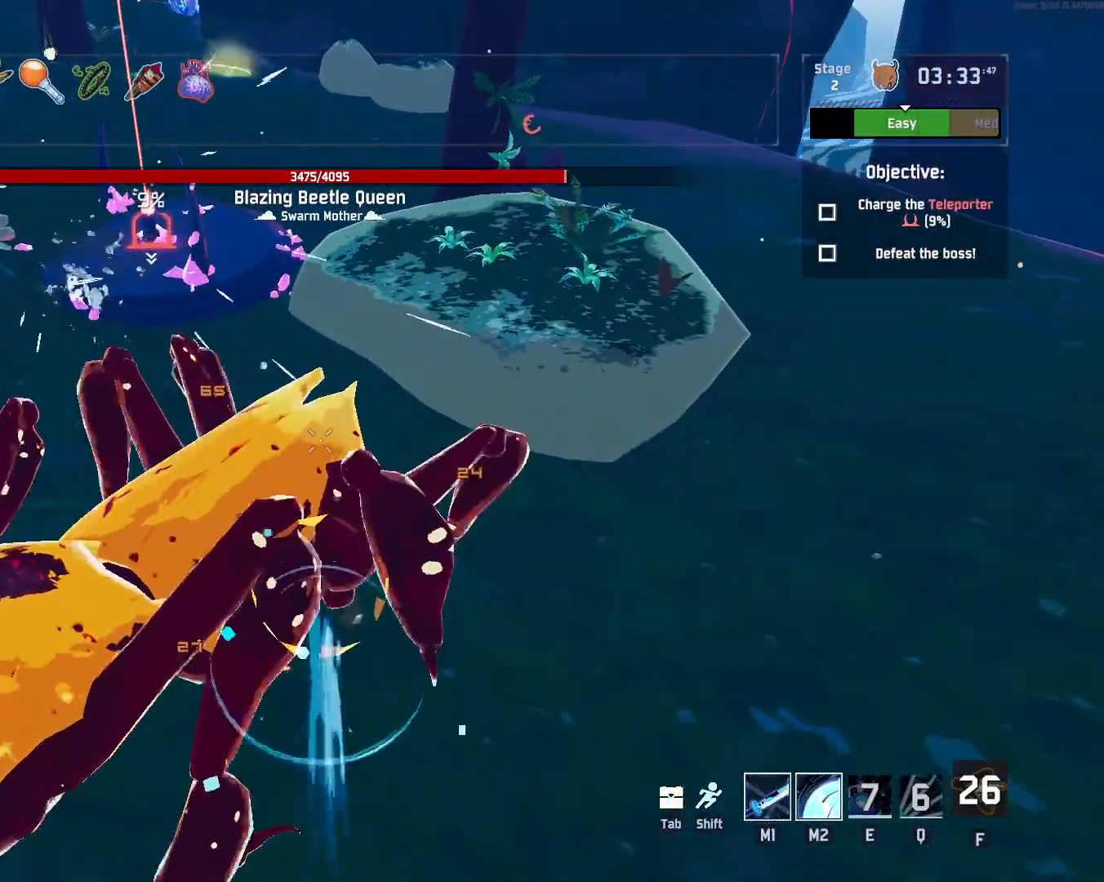
{"keys": ["w"], "mouse": ["left"], "events": [[50, "d", "up"]]}
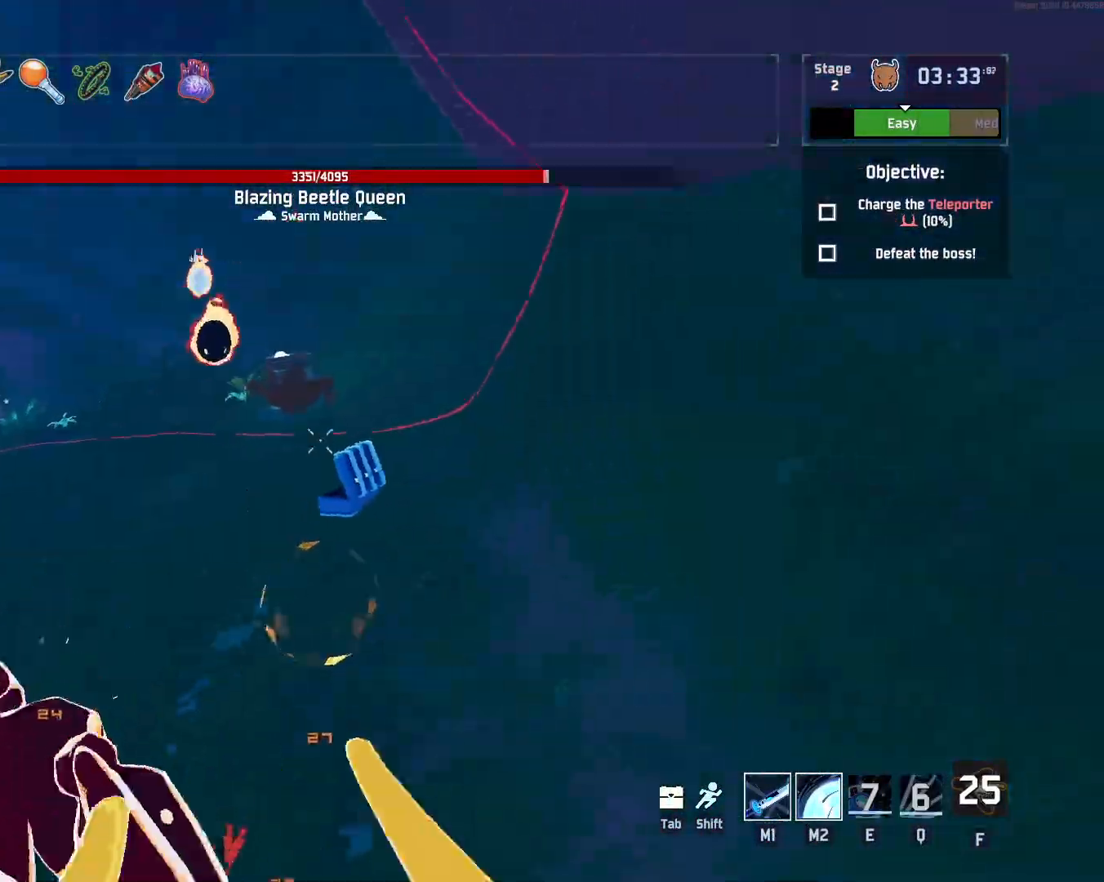
{"keys": ["d", "shift", "w"], "mouse": ["left"], "events": [[267, "d", "down"], [450, "shift", "down"]]}
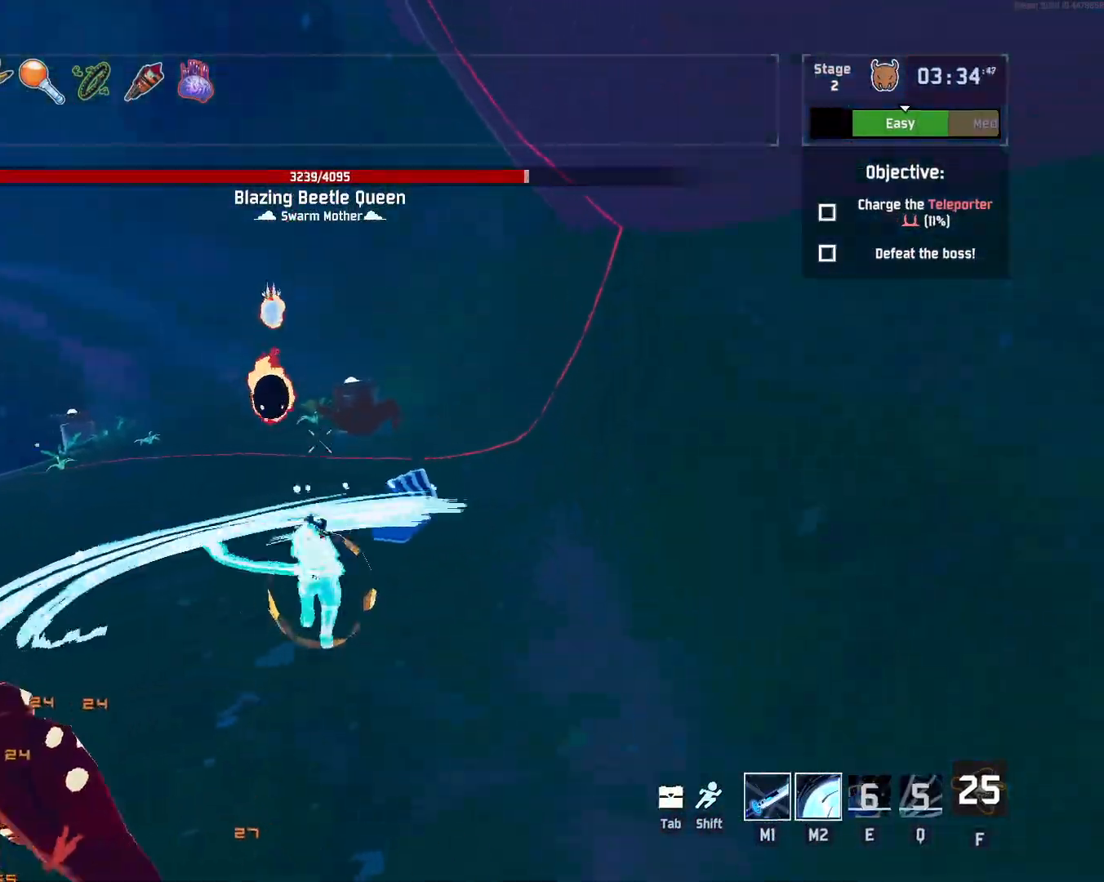
{"keys": ["d", "s", "w"], "mouse": ["left"], "events": [[83, "shift", "up"], [117, "mouse_mb5", "down"], [167, "mouse_mb5", "up"], [267, "mouse_wheel", "down"], [333, "space", "down"], [350, "mouse_wheel", "up"], [400, "space", "up"], [433, "s", "down"]]}
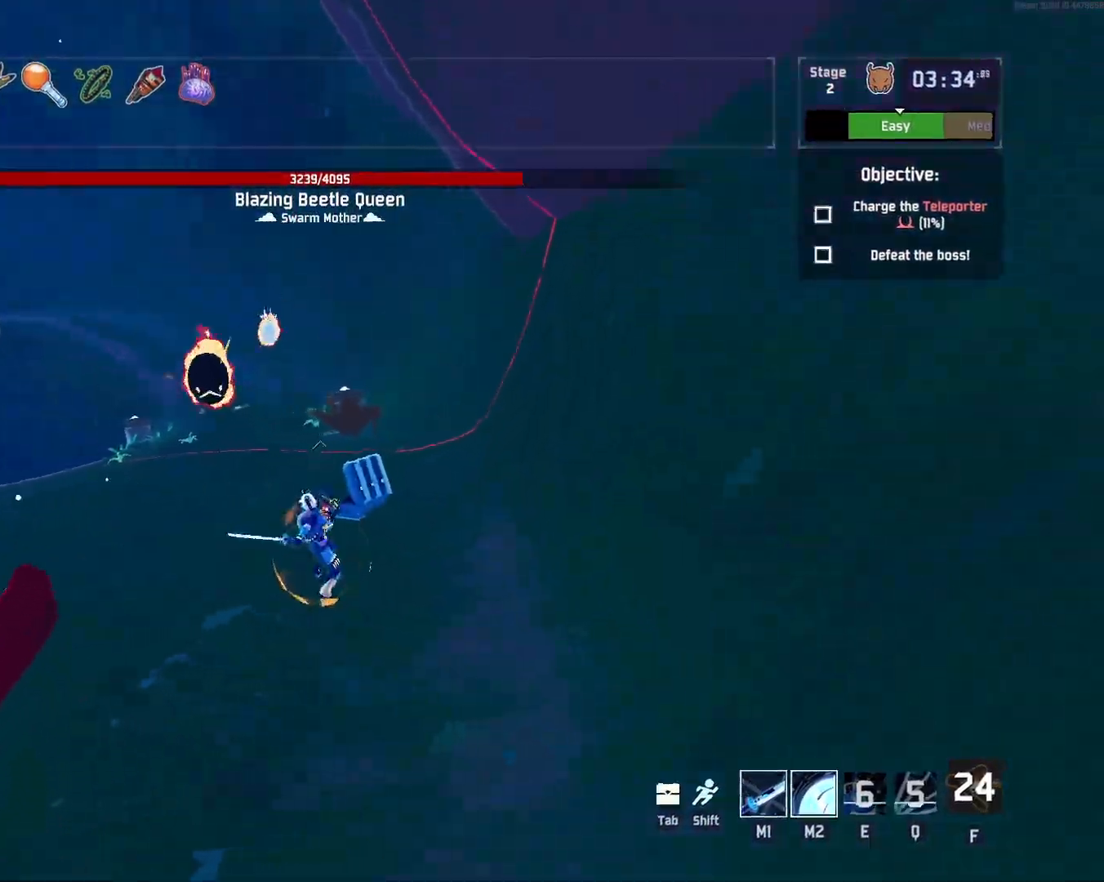
{"keys": ["w"], "mouse": ["left"], "events": [[17, "r", "down"], [17, "s", "up"], [100, "r", "up"], [133, "d", "up"], [333, "space", "down"], [467, "space", "up"]]}
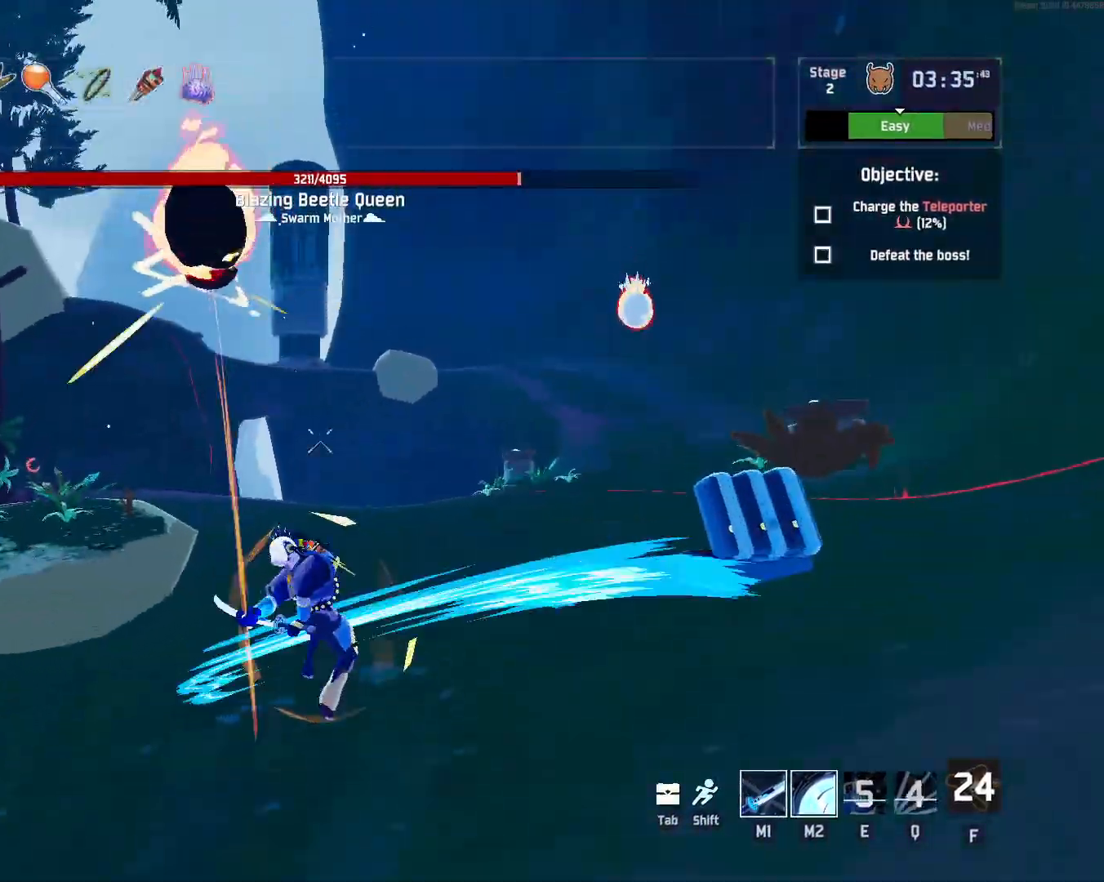
{"keys": ["w"], "mouse": ["left"]}
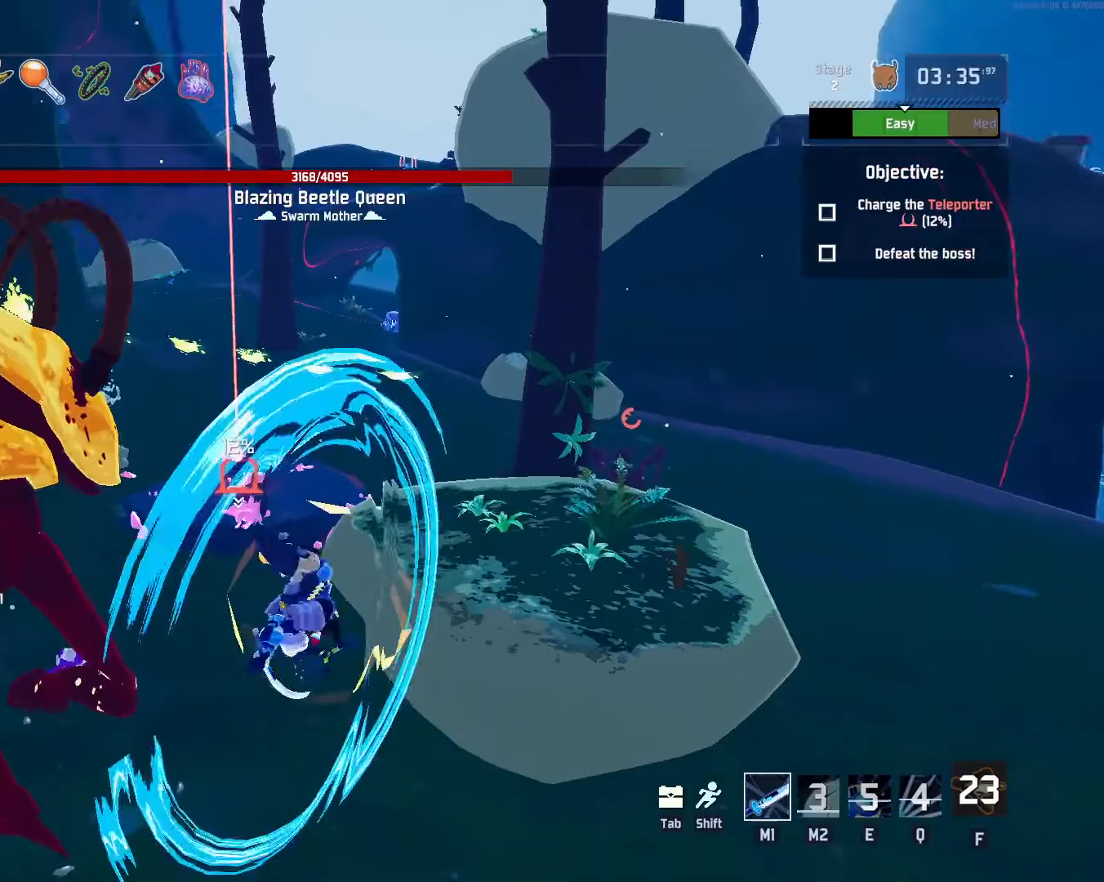
{"keys": ["d", "w"], "mouse": ["left"], "events": [[133, "d", "down"], [233, "shift", "down"], [383, "shift", "up"]]}
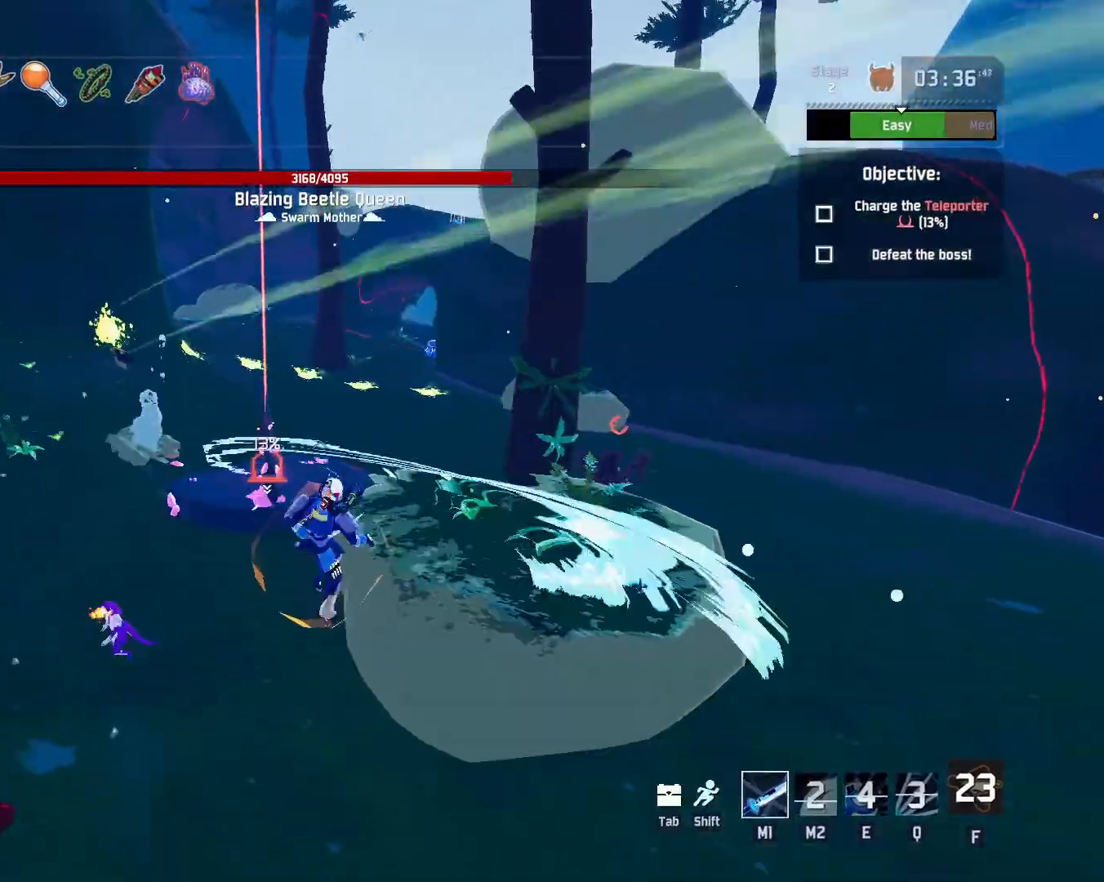
{"keys": ["w"], "mouse": [], "events": [[133, "d", "up"], [317, "mouse_left", "up"]]}
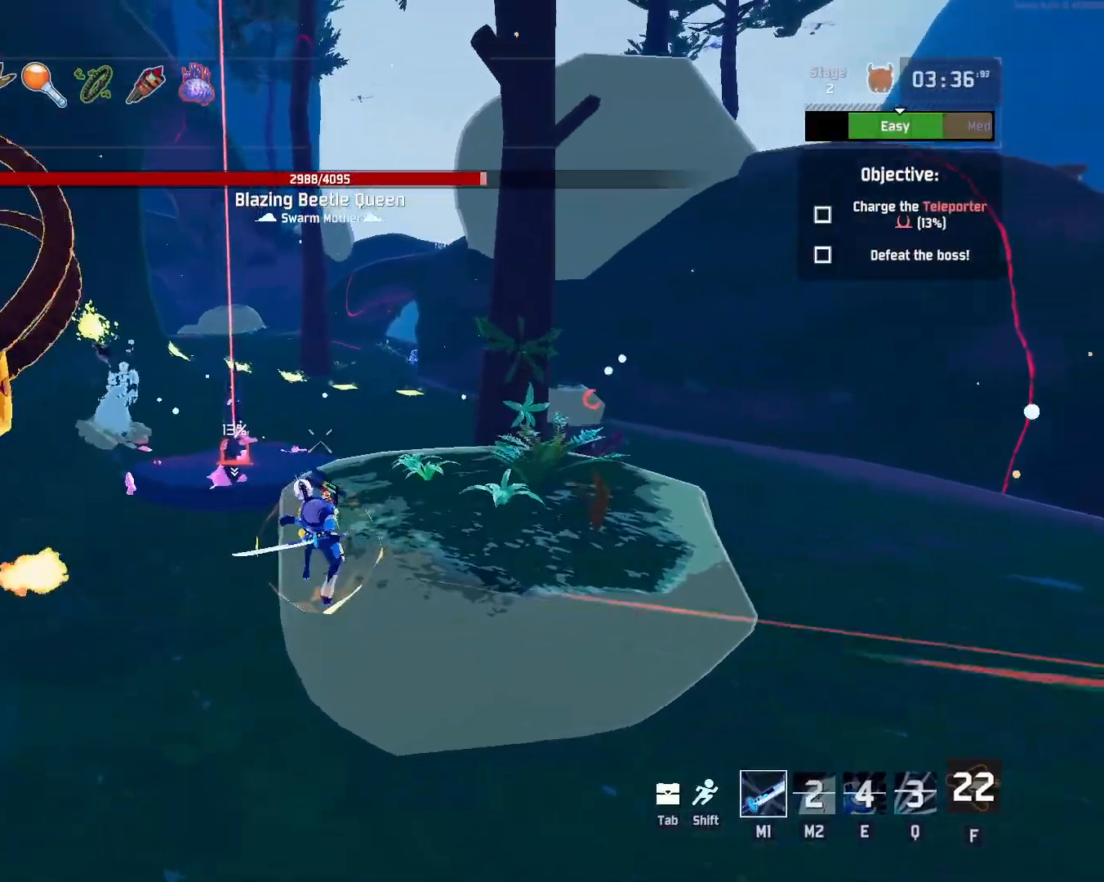
{"keys": ["d", "space", "w"], "mouse": ["left"], "events": [[233, "mouse_left", "down"], [367, "d", "down"], [417, "space", "down"]]}
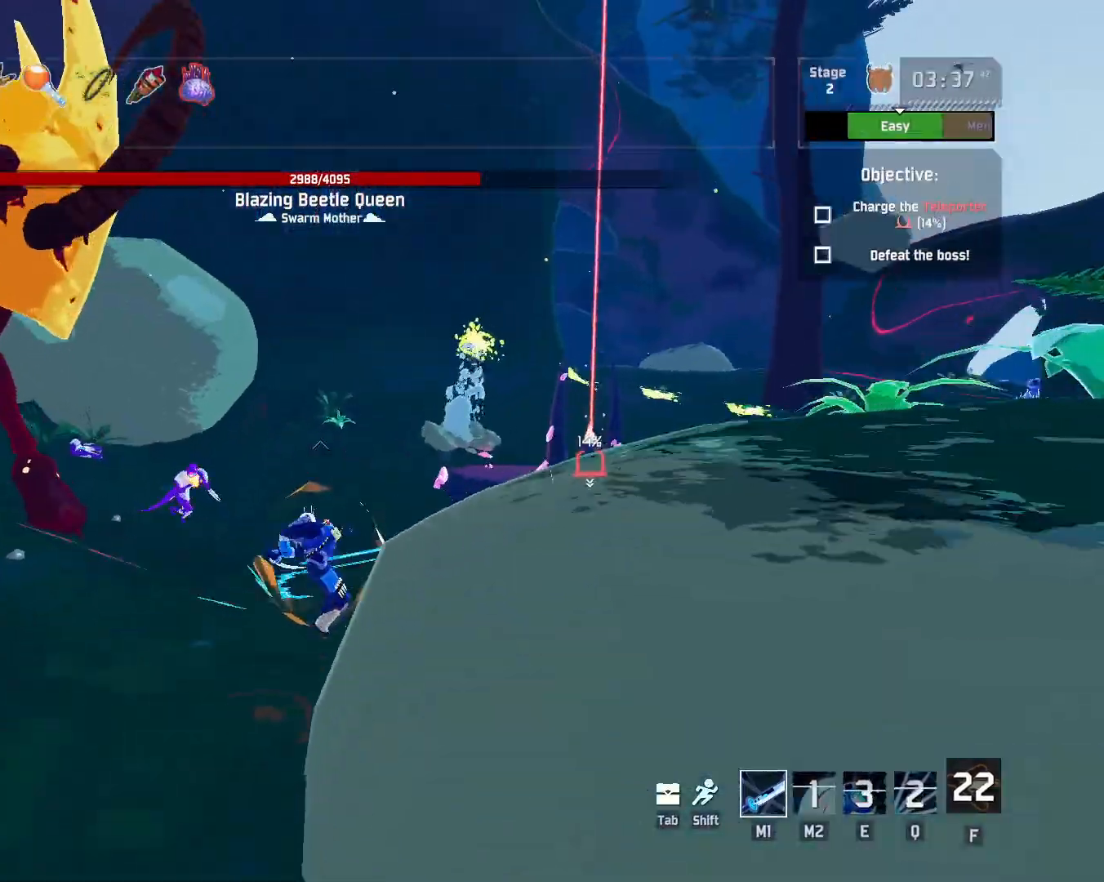
{"keys": ["d", "space", "w"], "mouse": ["left"], "events": [[100, "space", "up"], [283, "space", "down"]]}
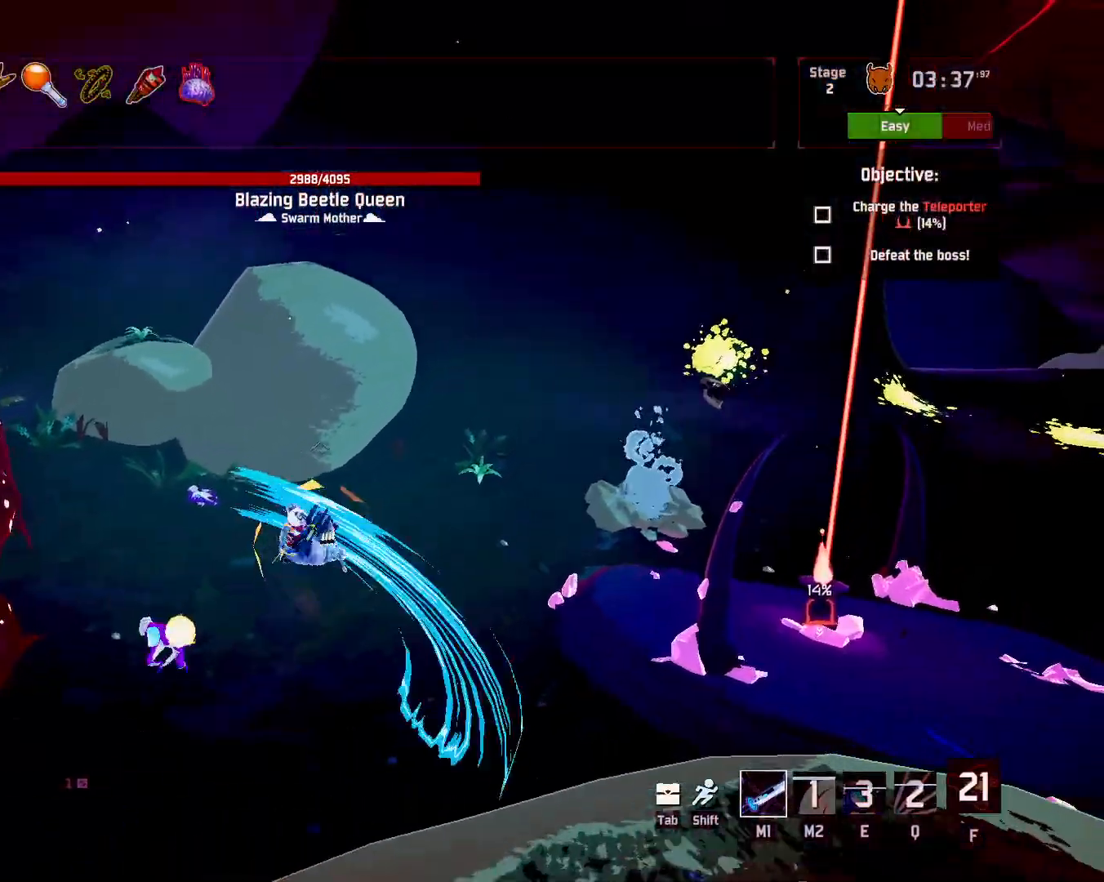
{"keys": ["d", "w"], "mouse": ["left"], "events": [[33, "space", "up"]]}
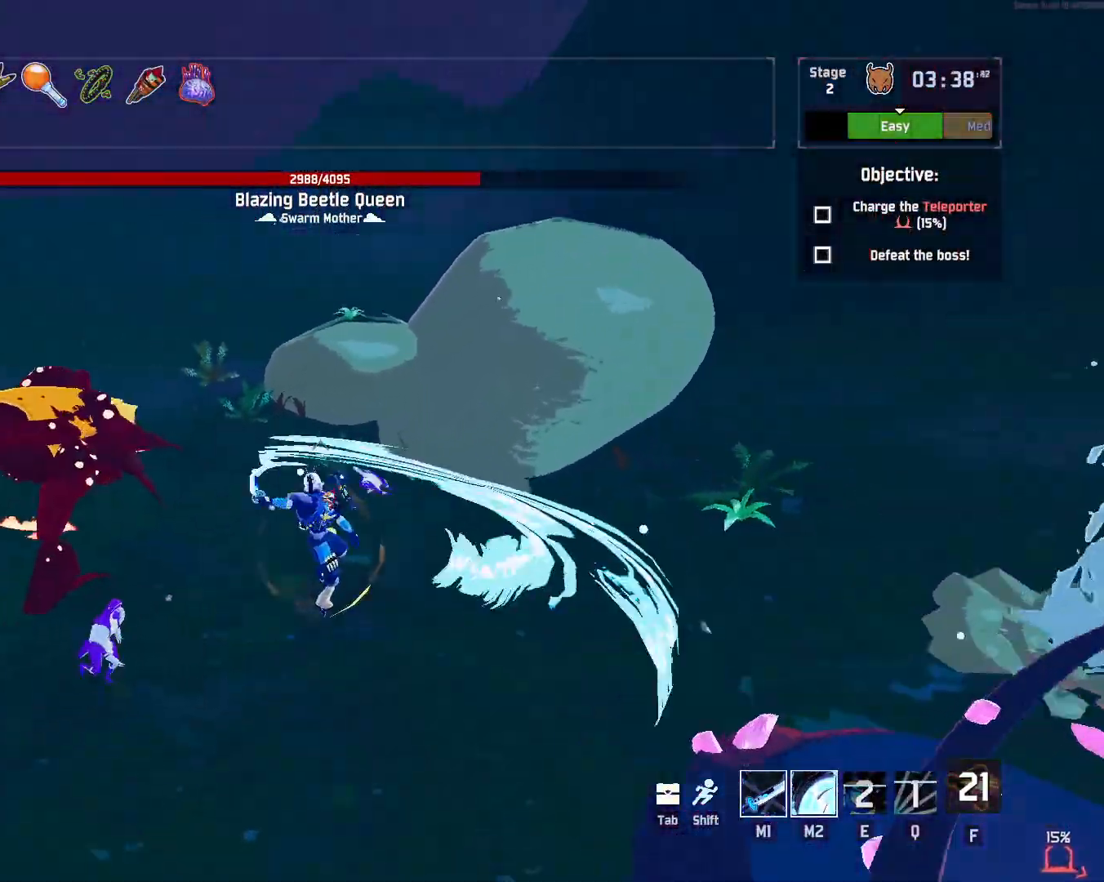
{"keys": ["d", "w"], "mouse": [], "events": [[167, "mouse_left", "up"]]}
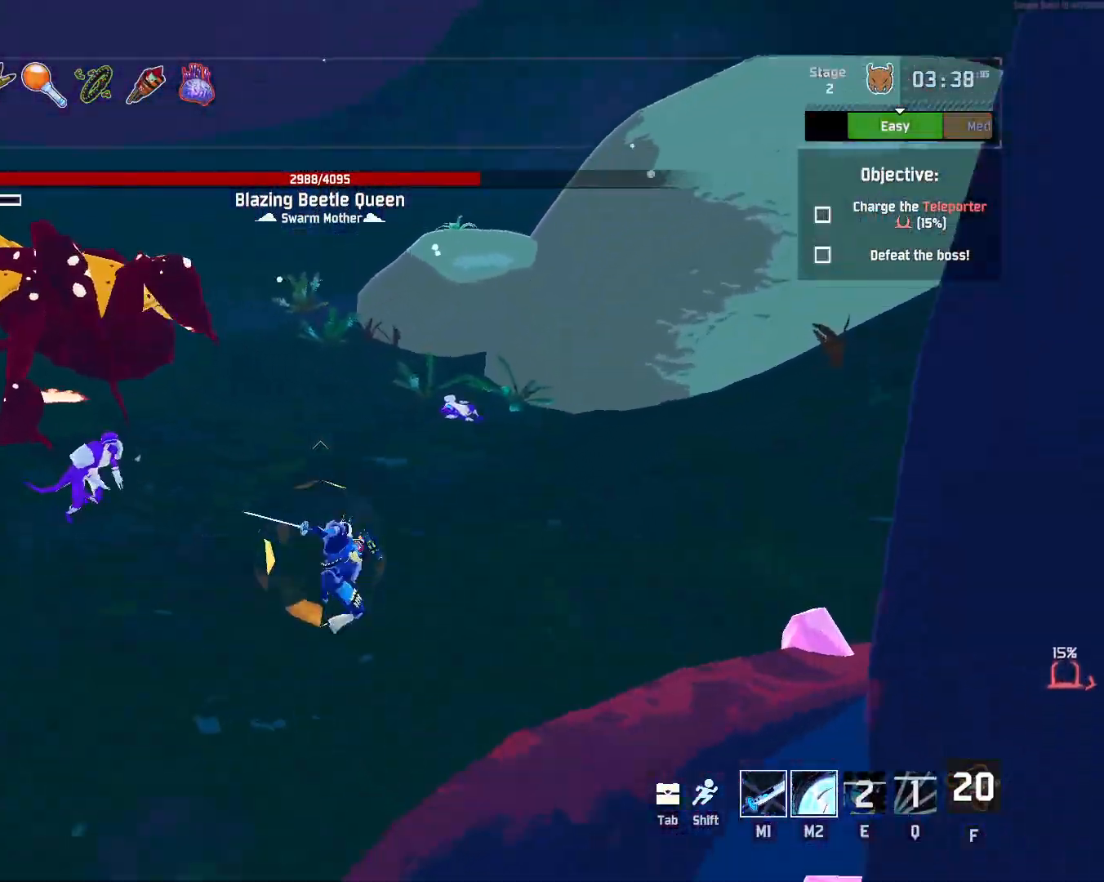
{"keys": ["d", "space", "w"], "mouse": [], "events": [[100, "space", "down"], [267, "space", "up"], [383, "space", "down"]]}
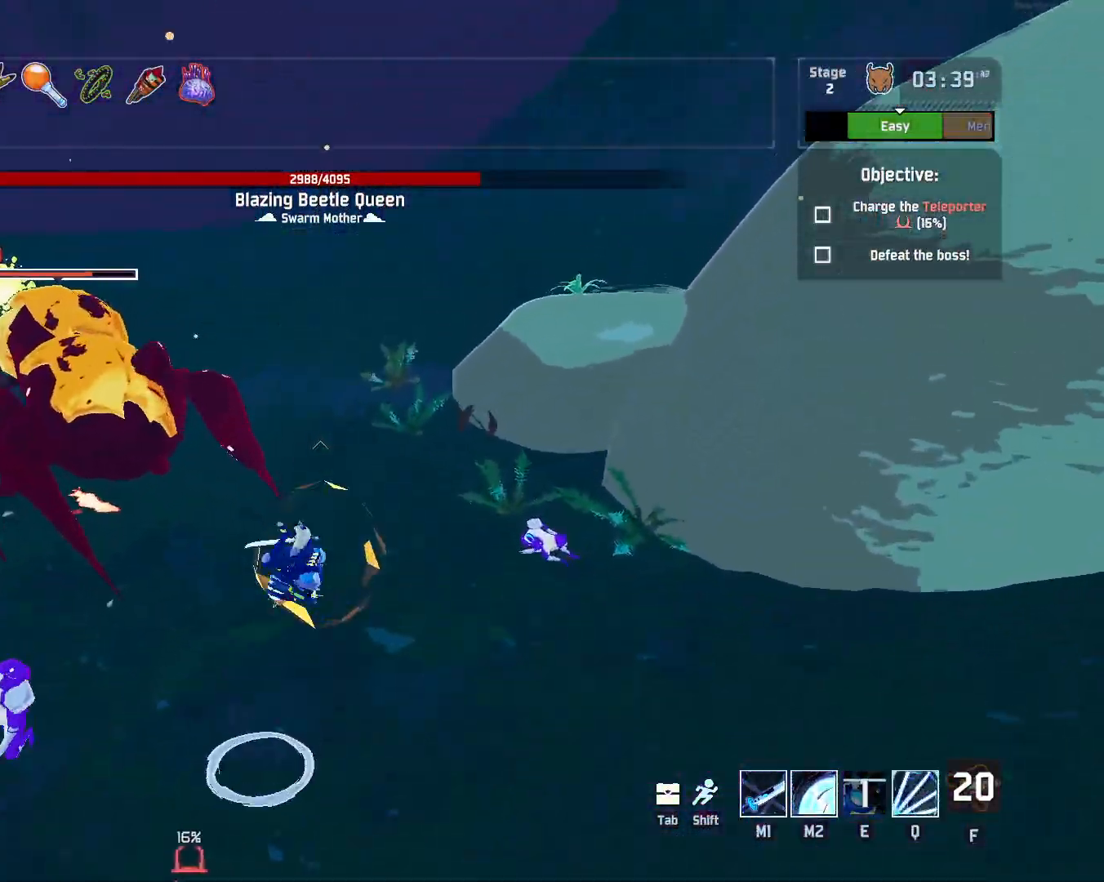
{"keys": ["d", "w"], "mouse": [], "events": [[100, "space", "up"]]}
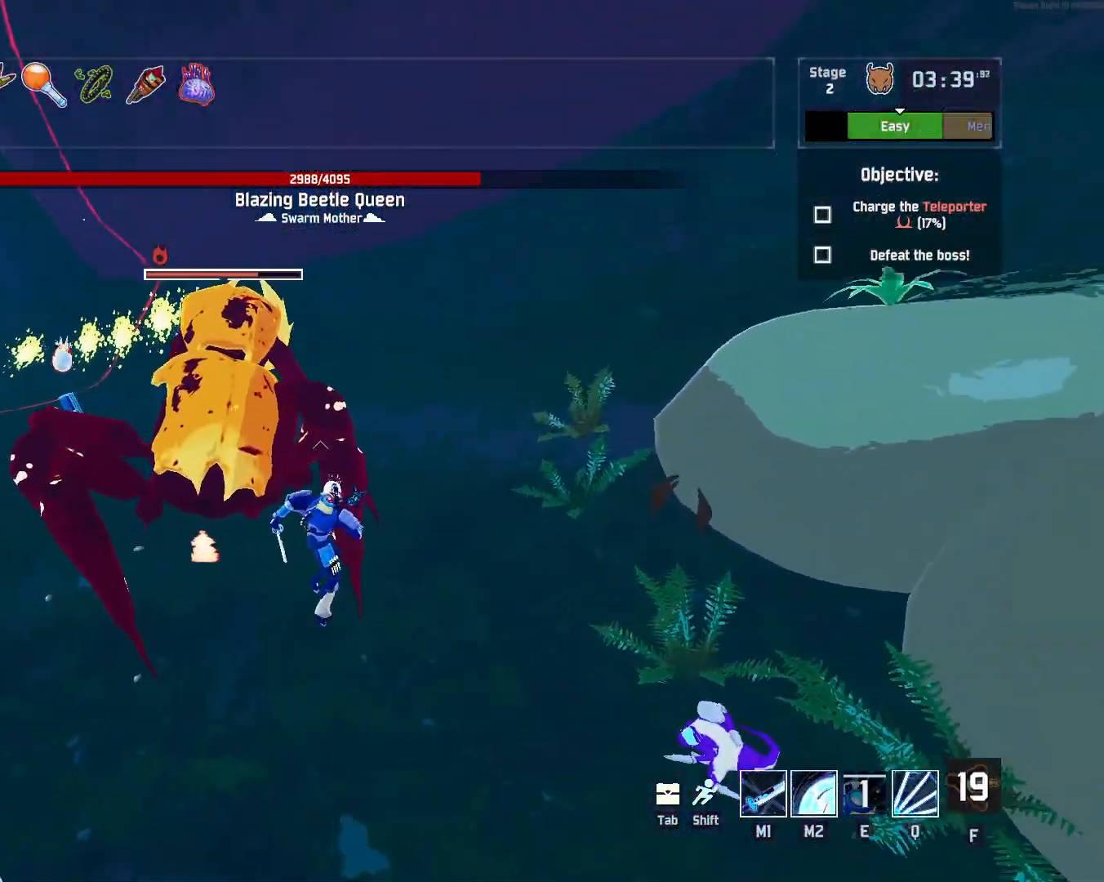
{"keys": ["d", "w"], "mouse": [], "events": []}
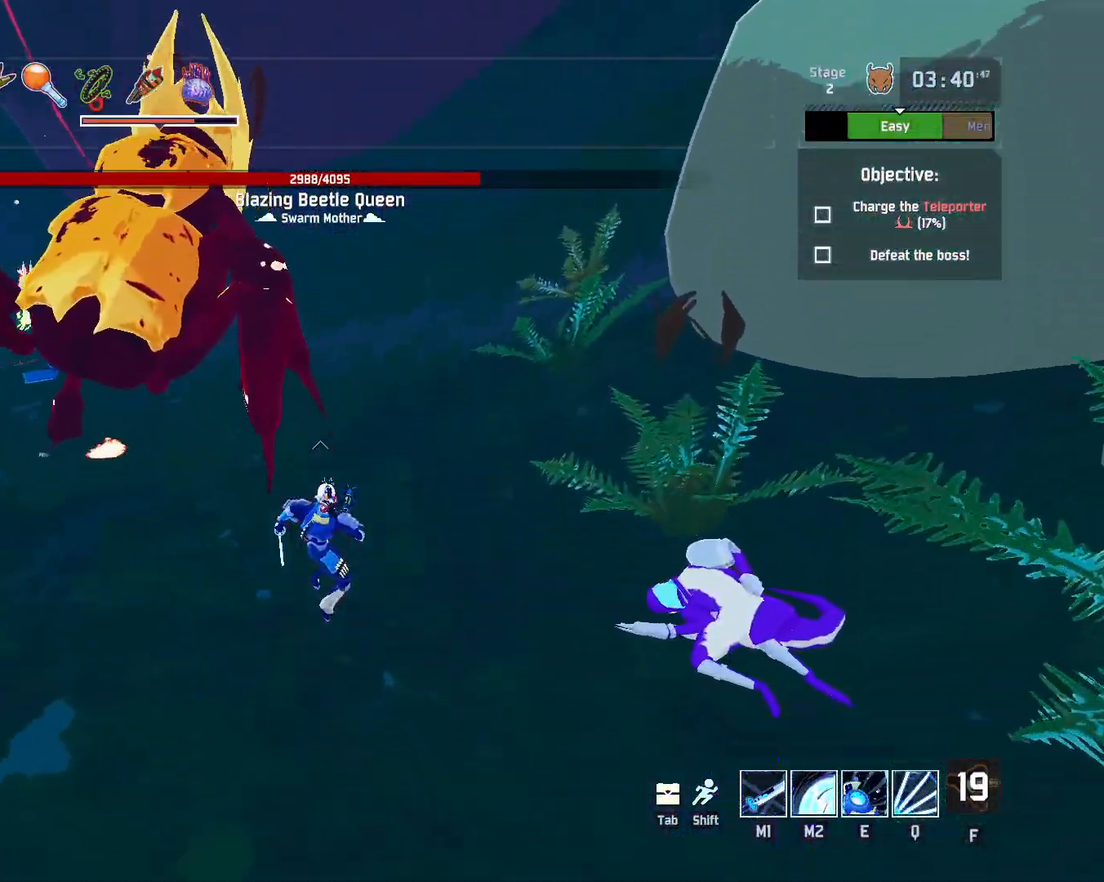
{"keys": ["e", "w"], "mouse": [], "events": [[50, "space", "down"], [183, "d", "up"], [233, "space", "up"], [350, "e", "down"]]}